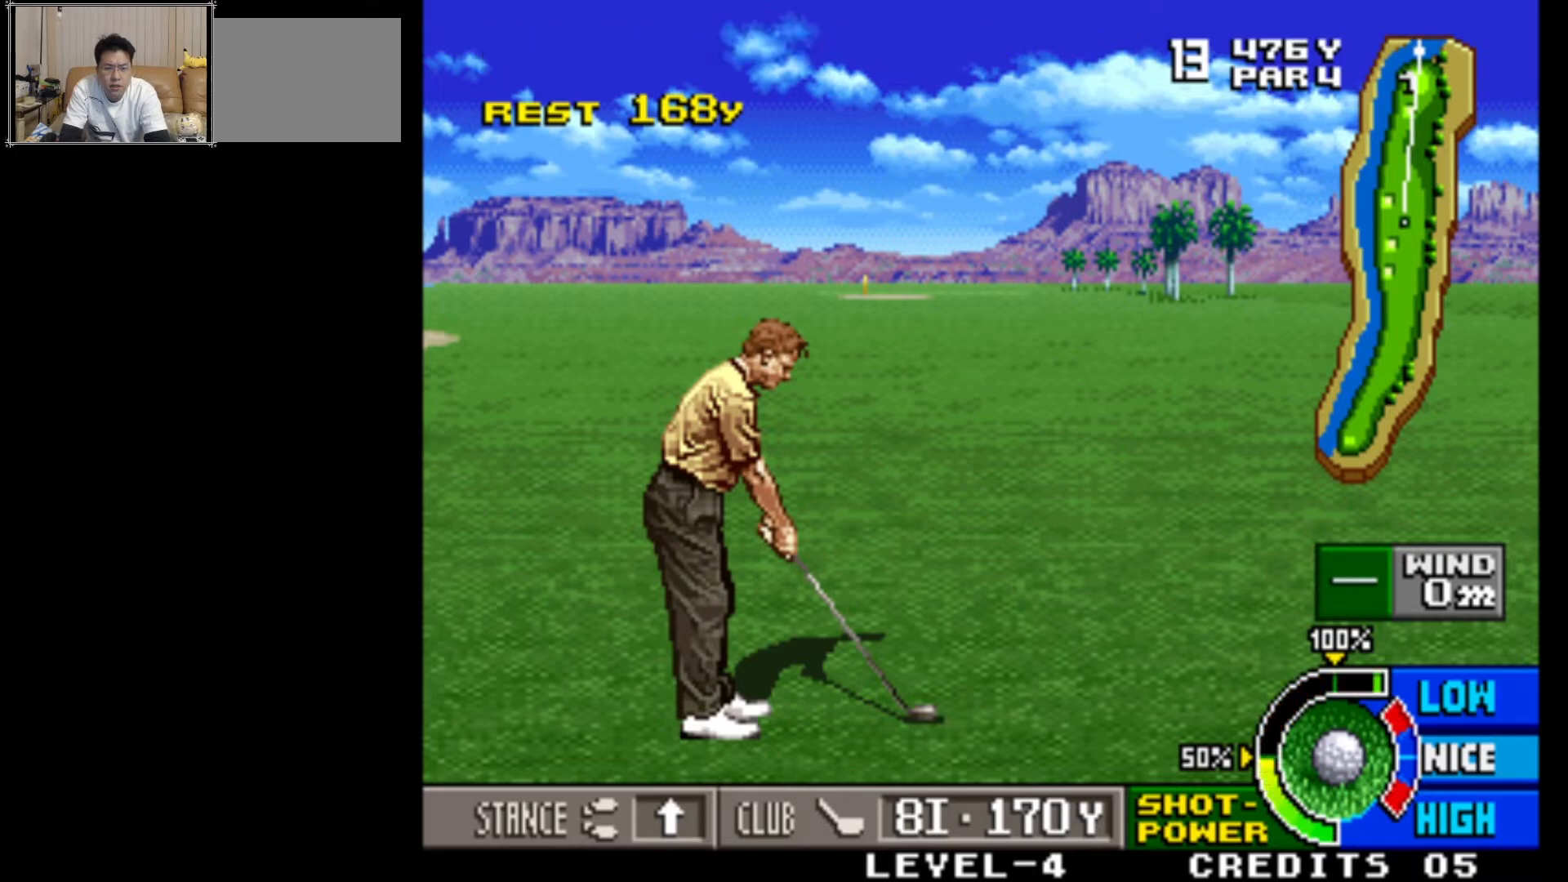
Gameplay with a controller (arcade stick); each line is a JSON object with the inputs held at the frame after it. "events" lists button and stick changes between this image and that frame as [ms after this image, input, new state], when the widget could be followed in between. Not read: L3 R3.
{"buttons": ["SQUARE"], "left_stick": "center", "events": [[417, "SQUARE", "down"]]}
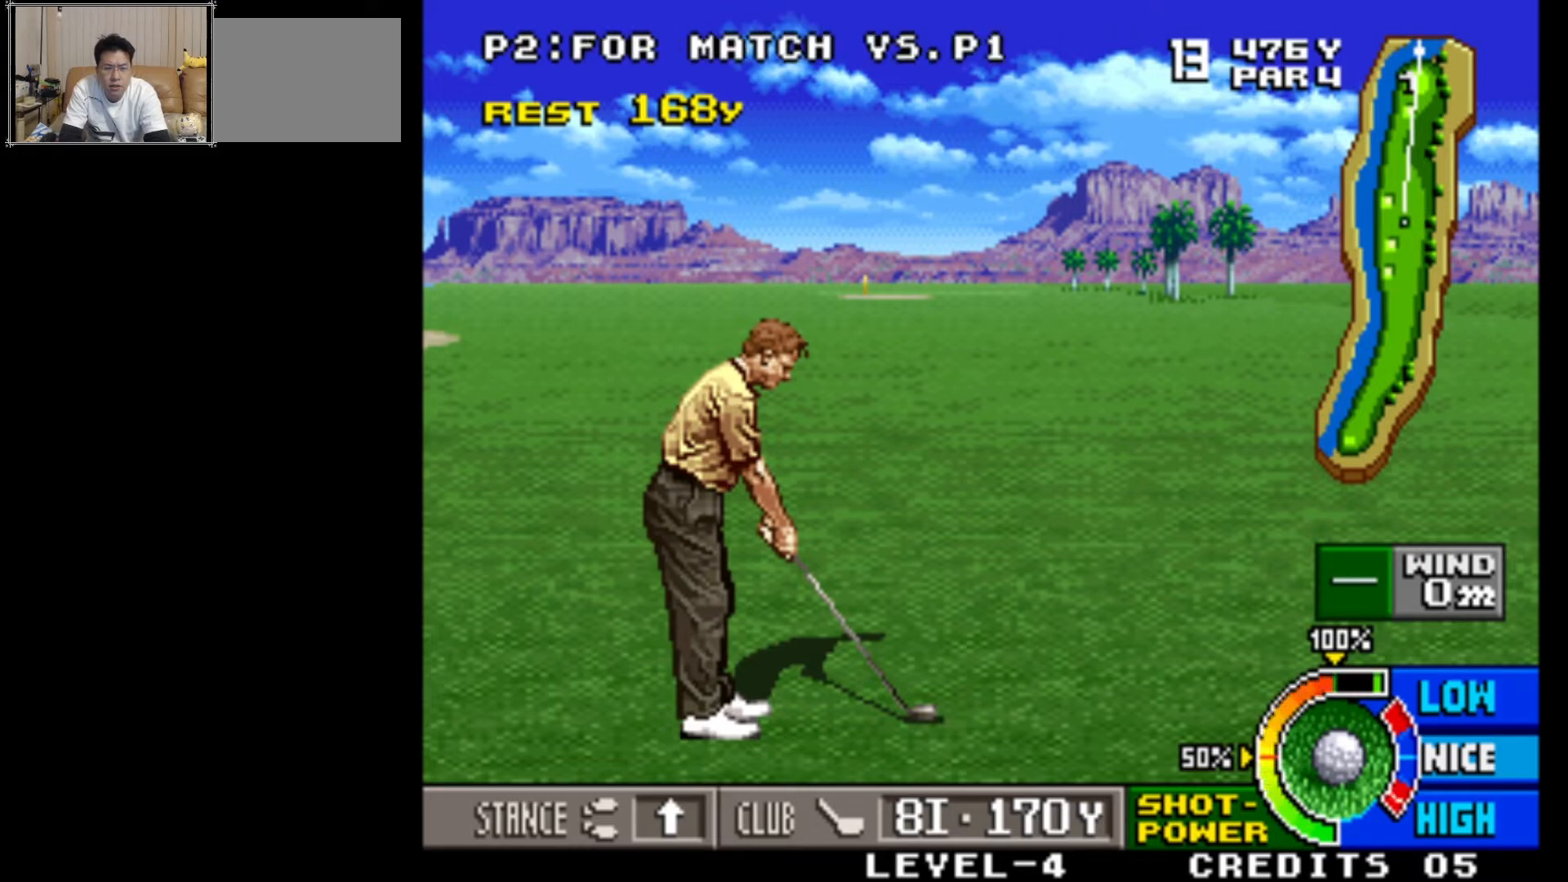
{"buttons": [], "left_stick": "center", "events": [[67, "SQUARE", "up"]]}
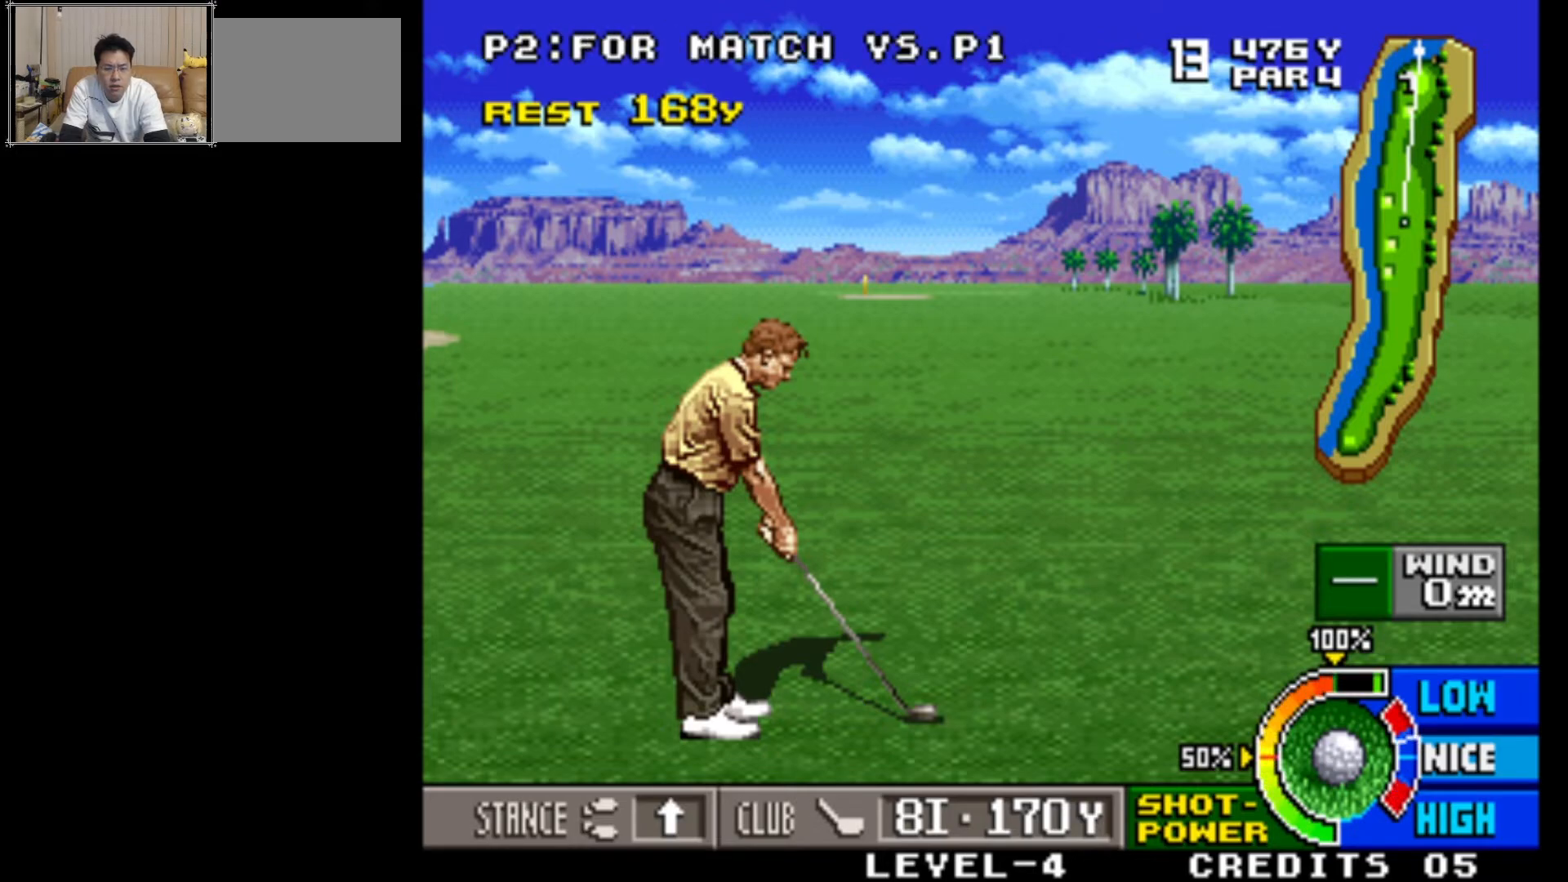
{"buttons": [], "left_stick": "center", "events": []}
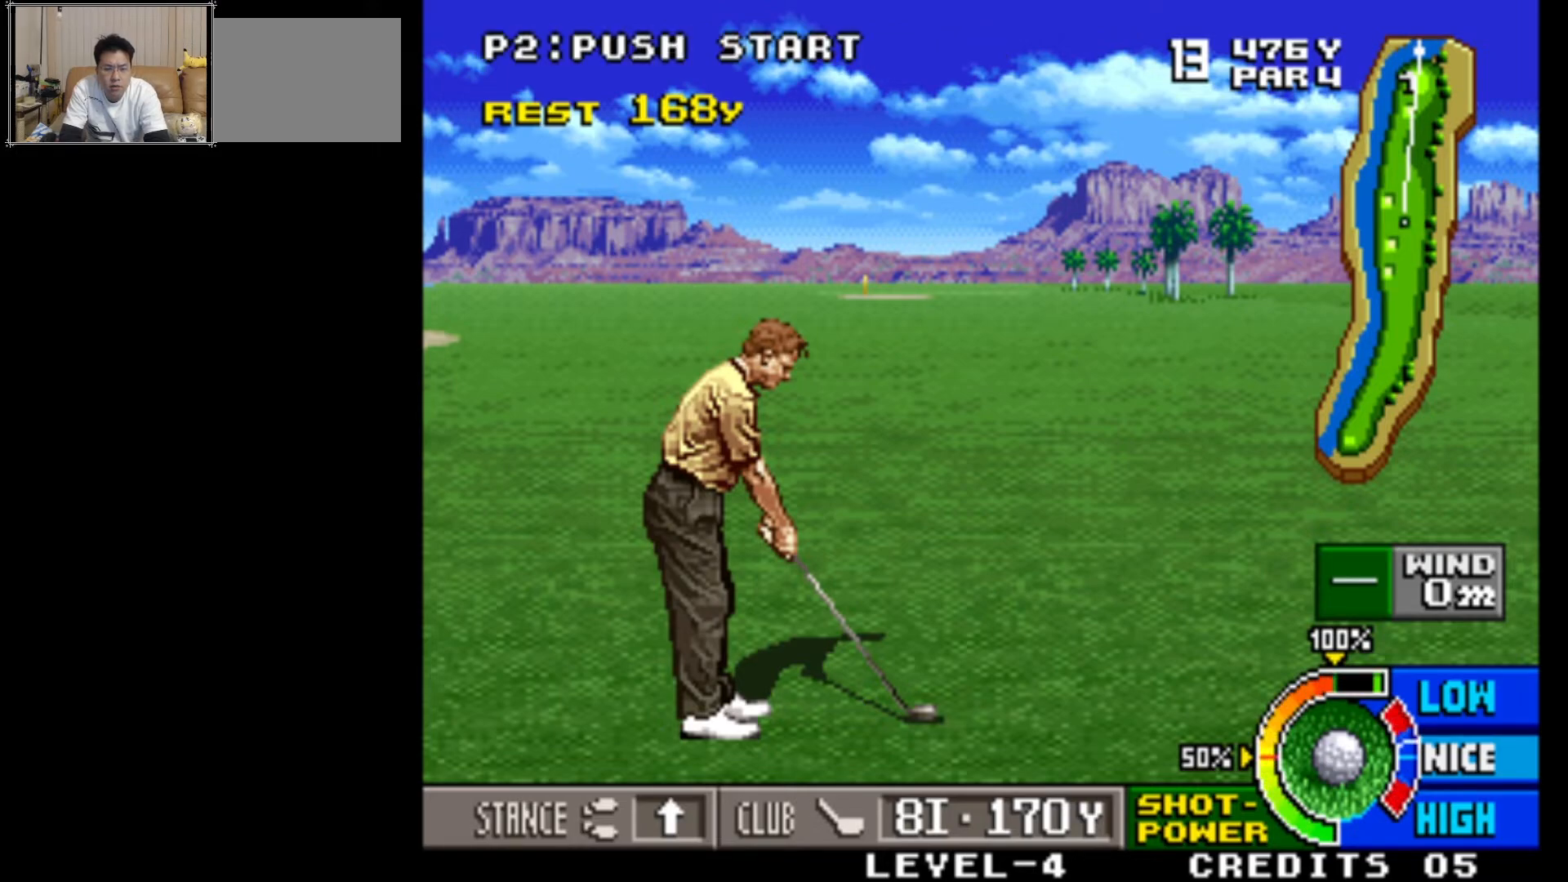
{"buttons": [], "left_stick": "center", "events": [[133, "SQUARE", "down"], [300, "SQUARE", "up"]]}
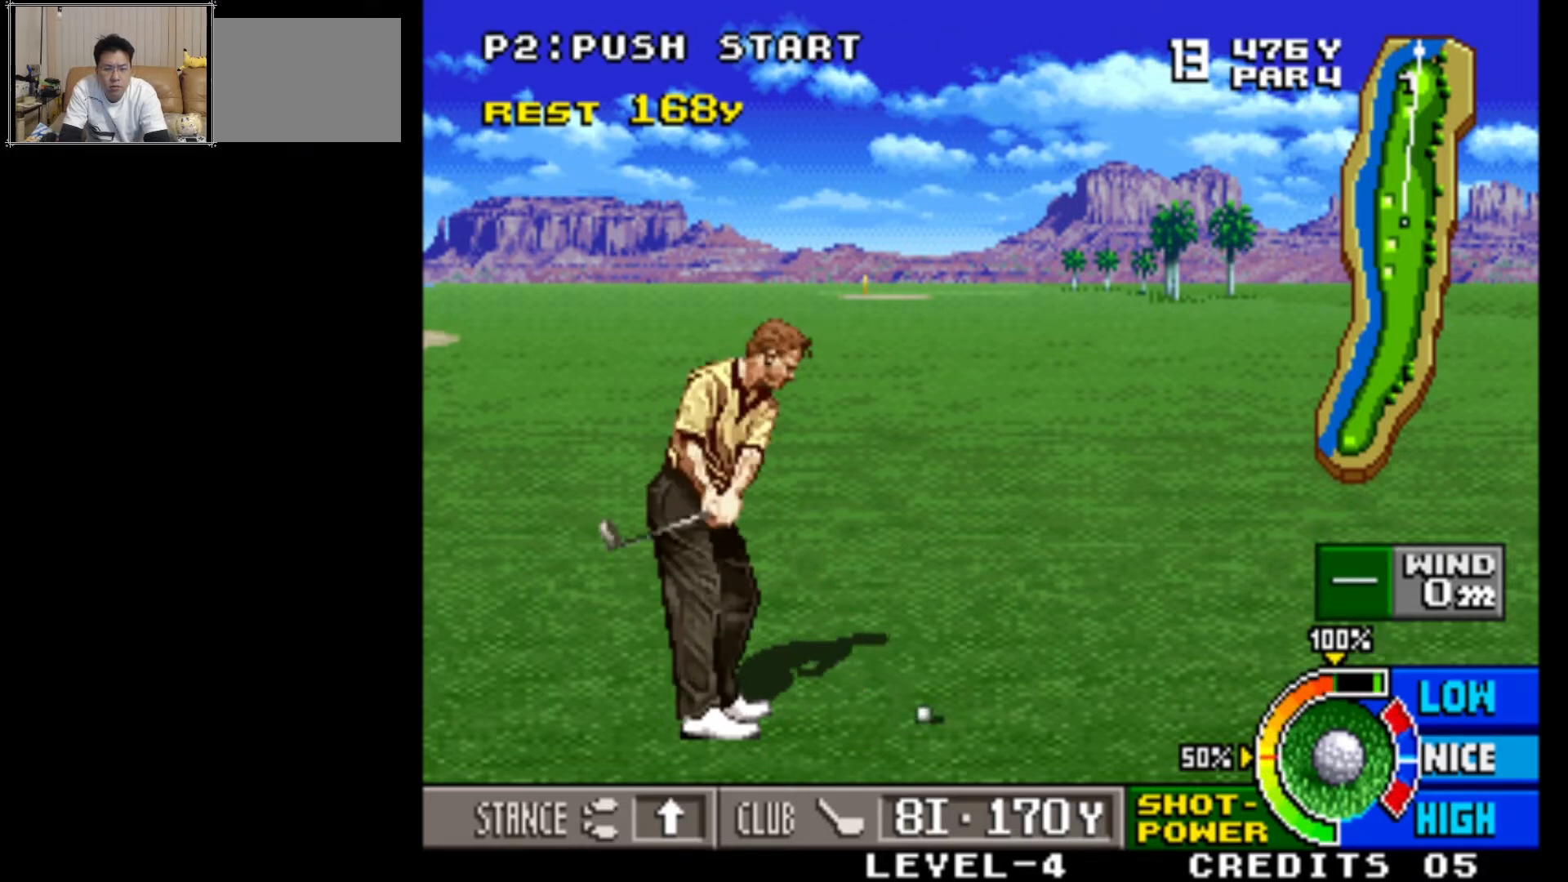
{"buttons": [], "left_stick": "center", "events": []}
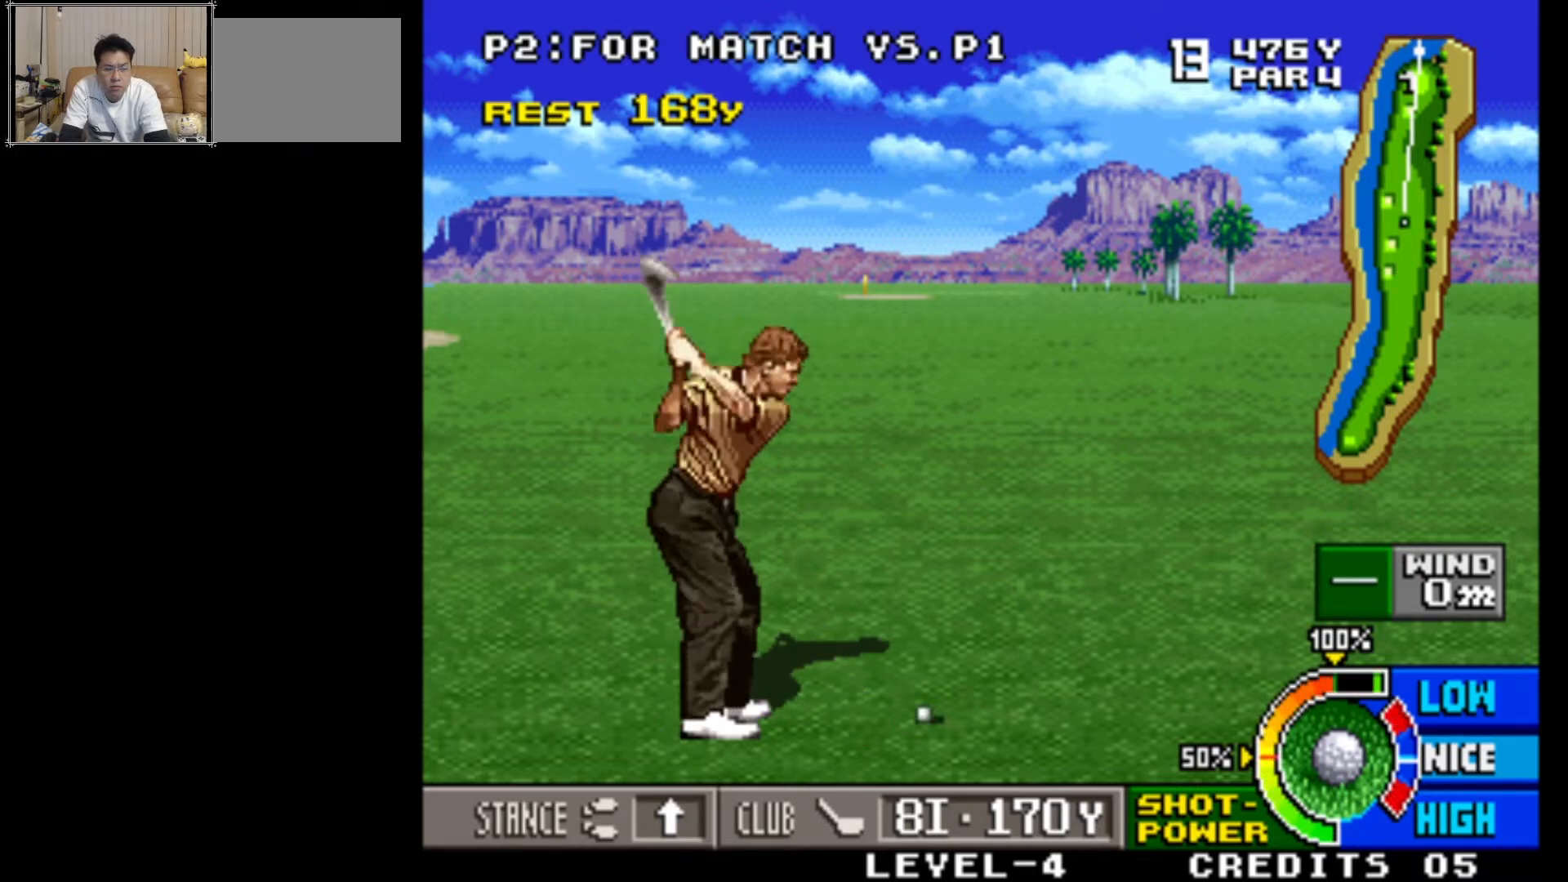
{"buttons": [], "left_stick": "center", "events": []}
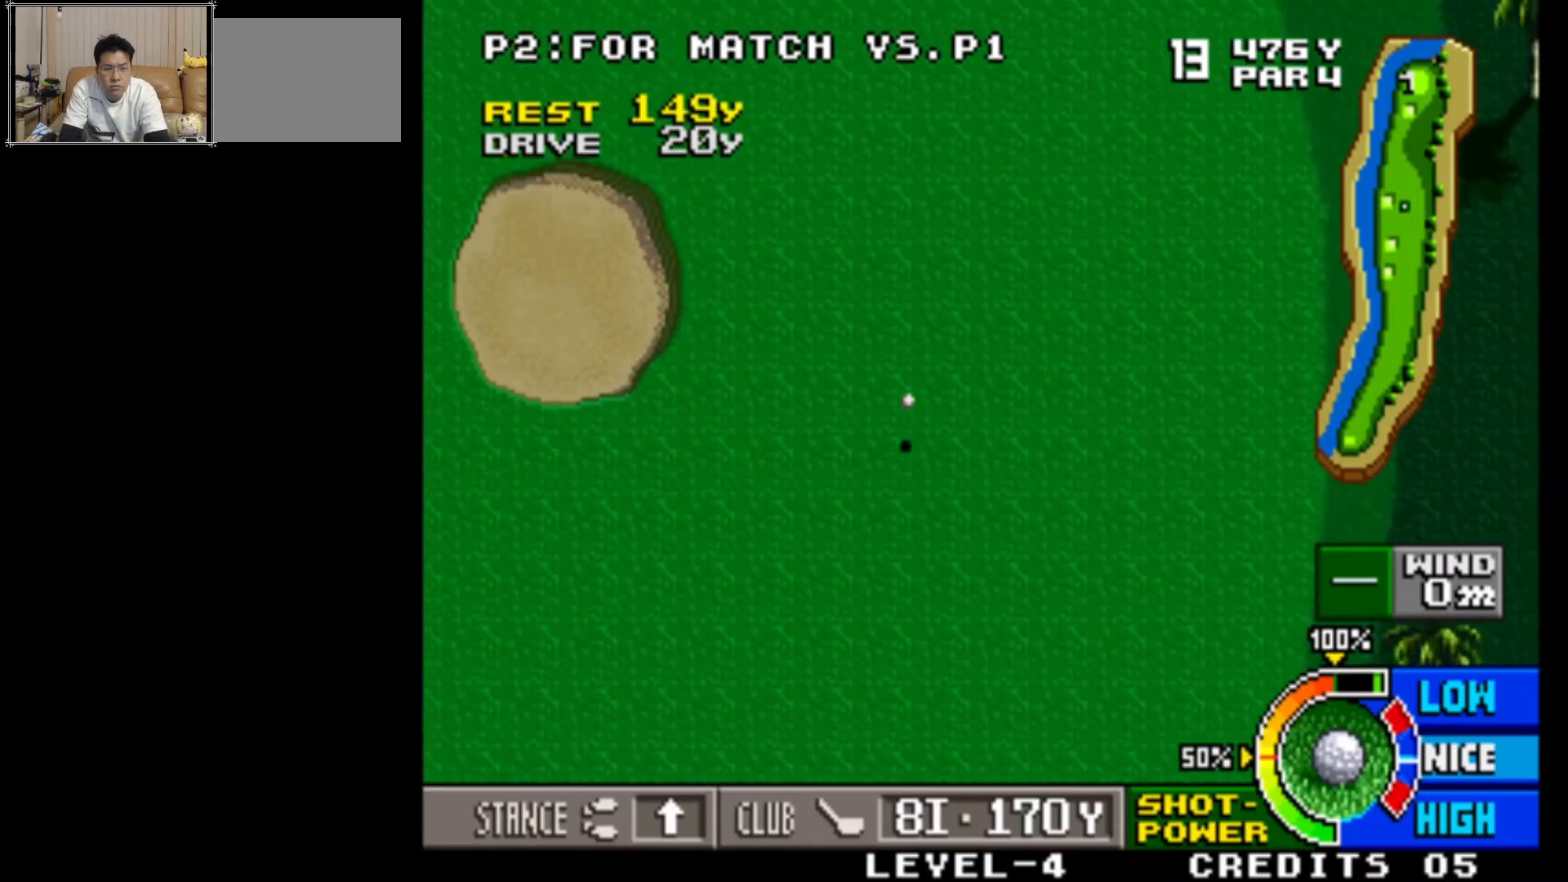
{"buttons": [], "left_stick": "center", "events": []}
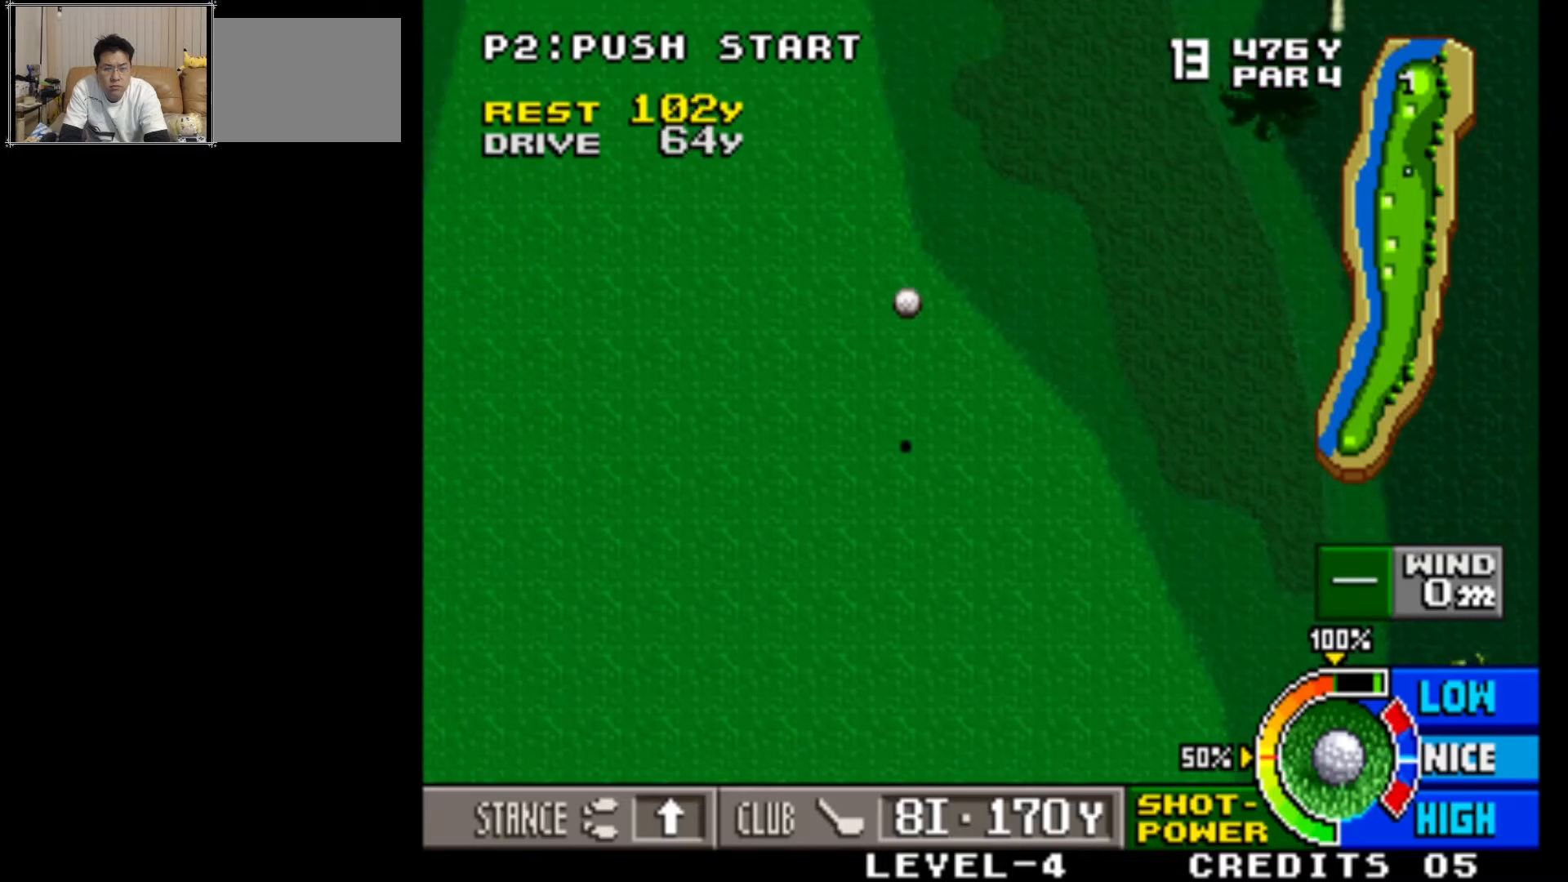
{"buttons": [], "left_stick": "center", "events": []}
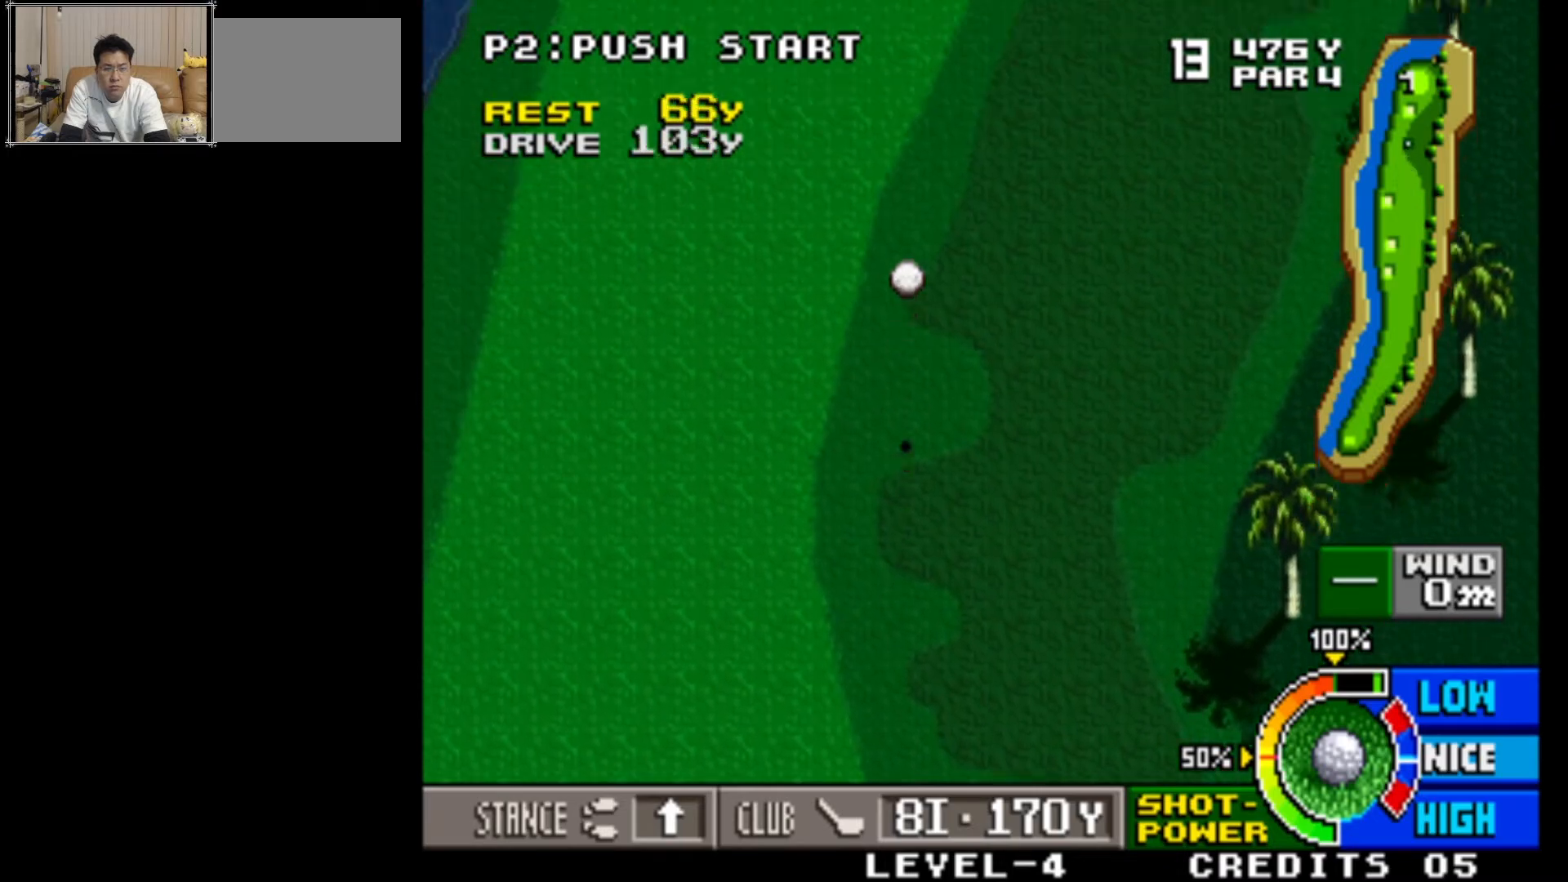
{"buttons": [], "left_stick": "center", "events": []}
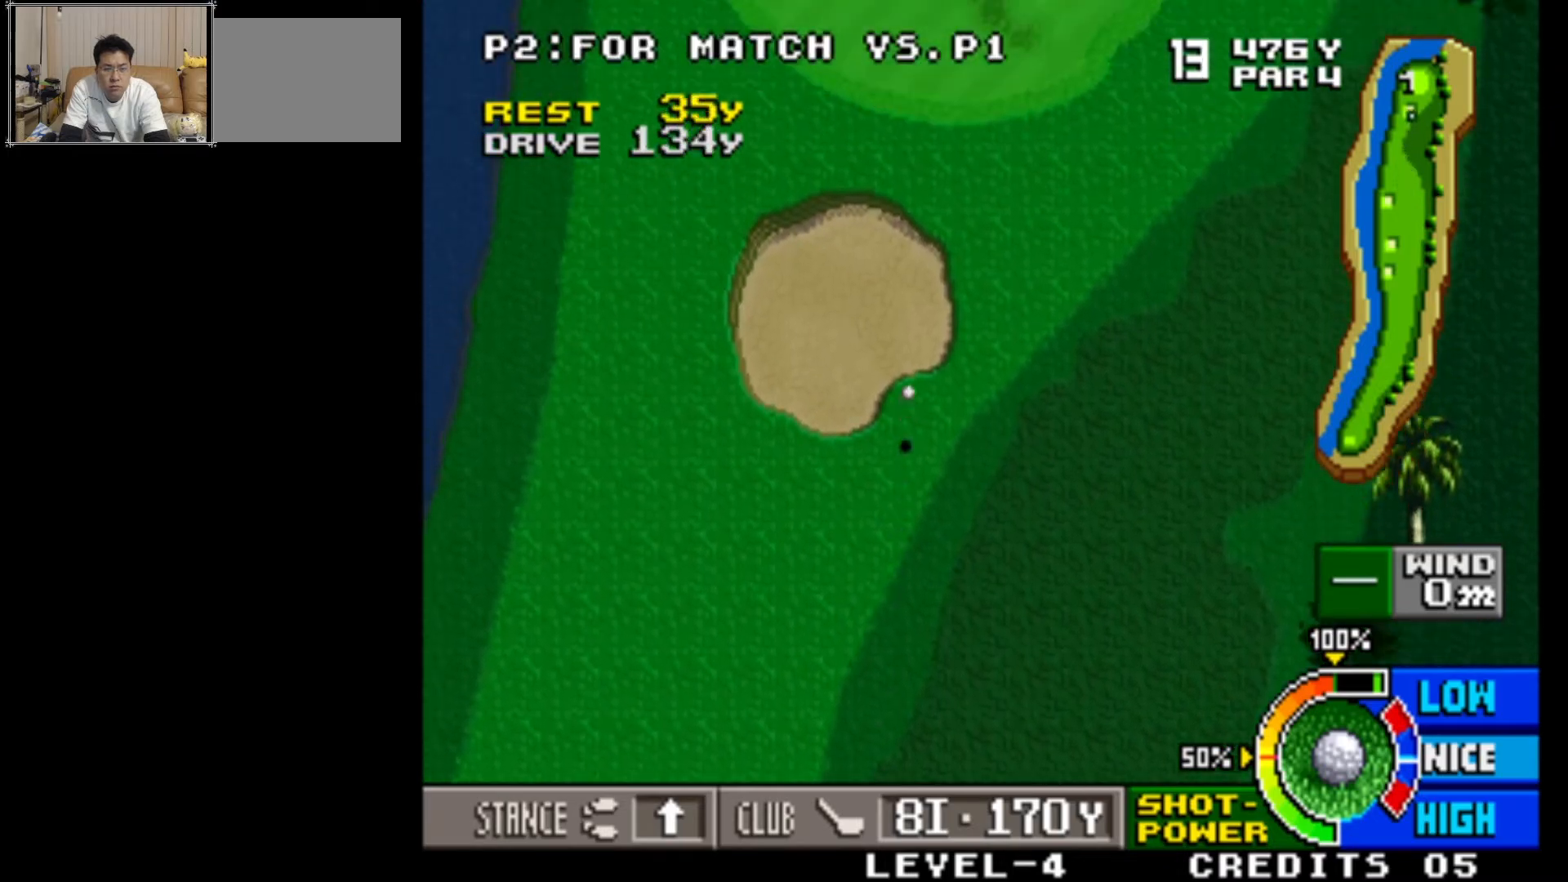
{"buttons": [], "left_stick": "center", "events": []}
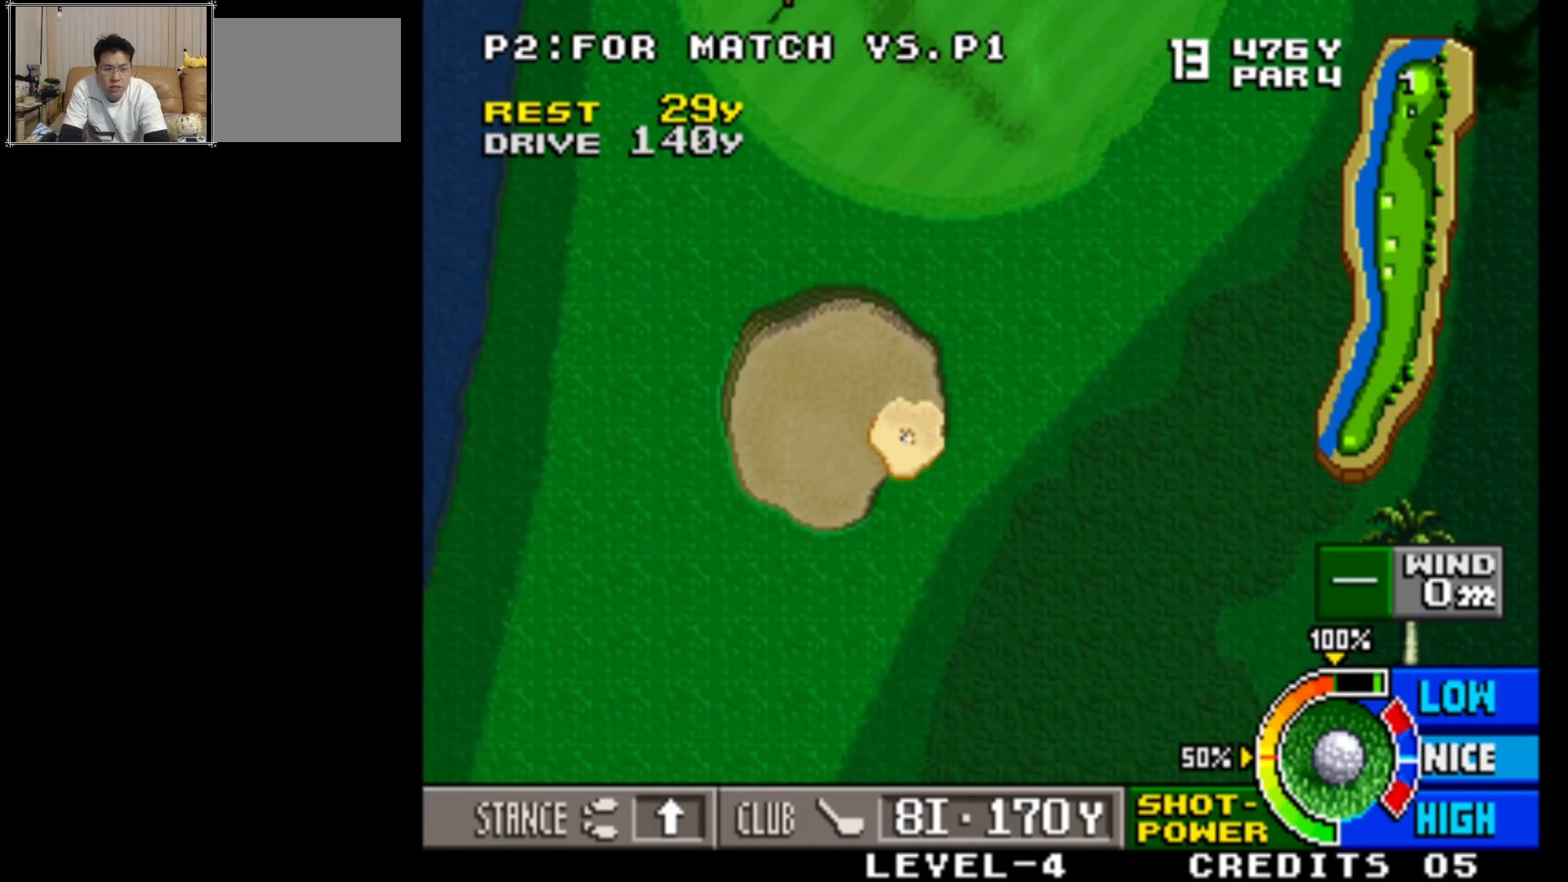
{"buttons": [], "left_stick": "center", "events": [[167, "SQUARE", "down"], [367, "SQUARE", "up"]]}
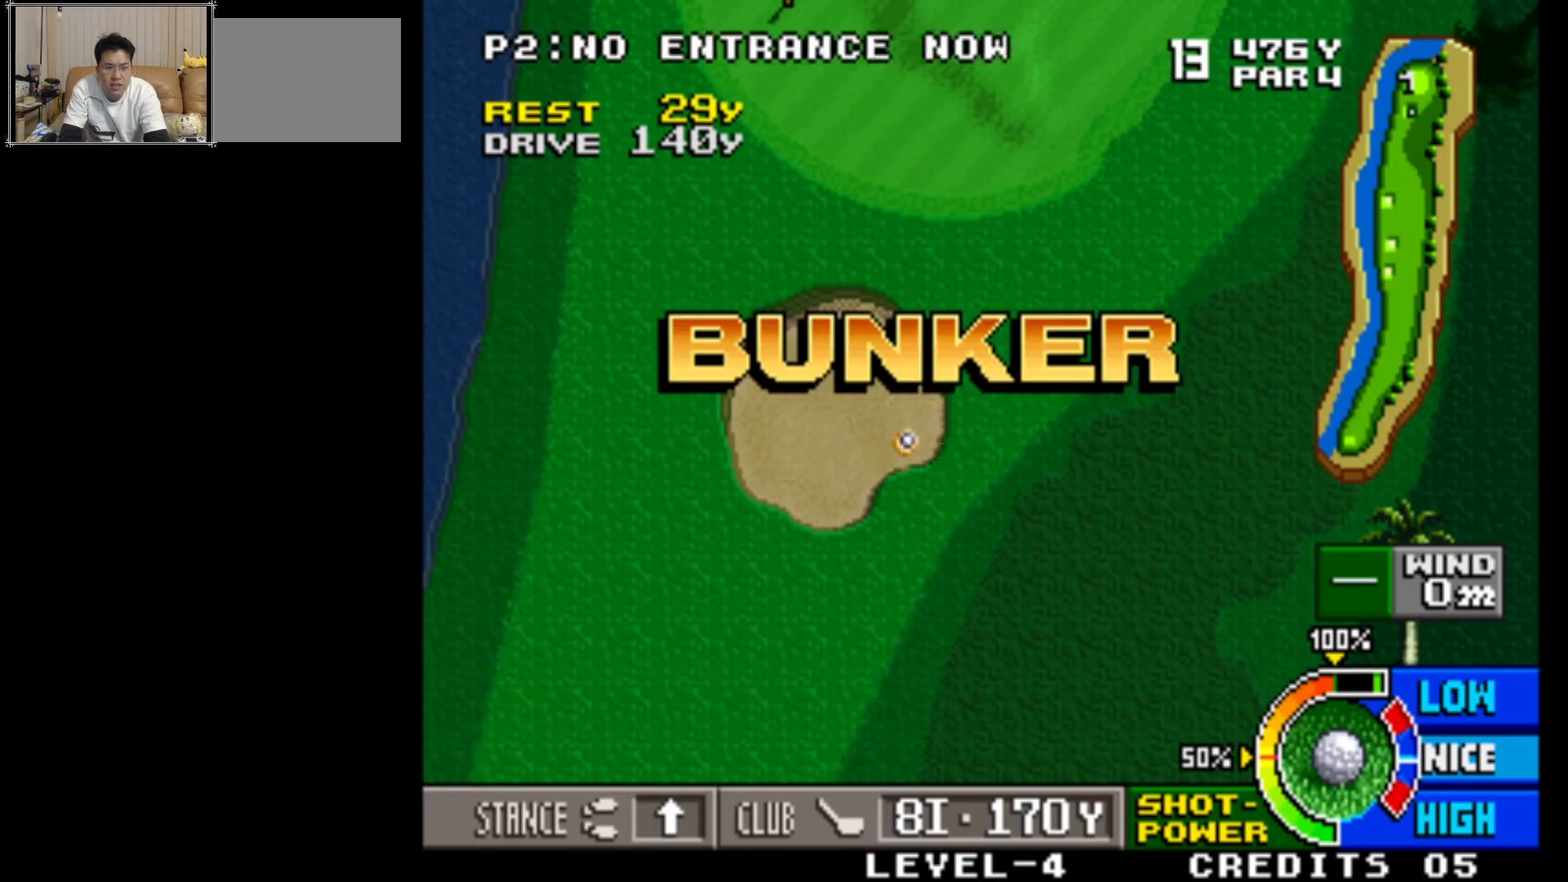
{"buttons": [], "left_stick": "center", "events": [[267, "SQUARE", "down"], [433, "SQUARE", "up"]]}